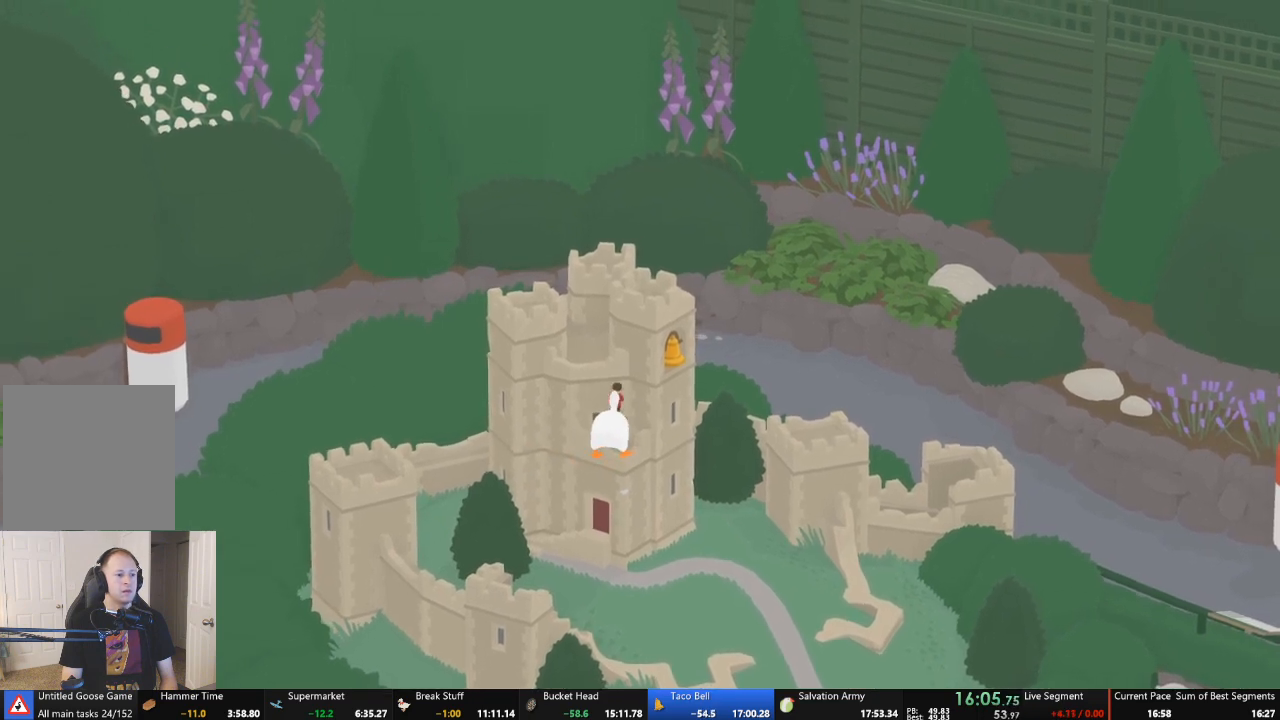
Gameplay with a controller (Xbox layout); each line is a JSON object with the inputs held at the frame after it. "events" lists button and stick changes between this image and that frame as [ms after this image, input, new state], when the widget could be followed in between. Not read: L3 R3 right_stick.
{"buttons": ["L2"], "left_stick": "up-right", "events": [[100, "B", "down"], [200, "left_stick", "up-right"], [233, "B", "up"], [500, "R2", "up"]]}
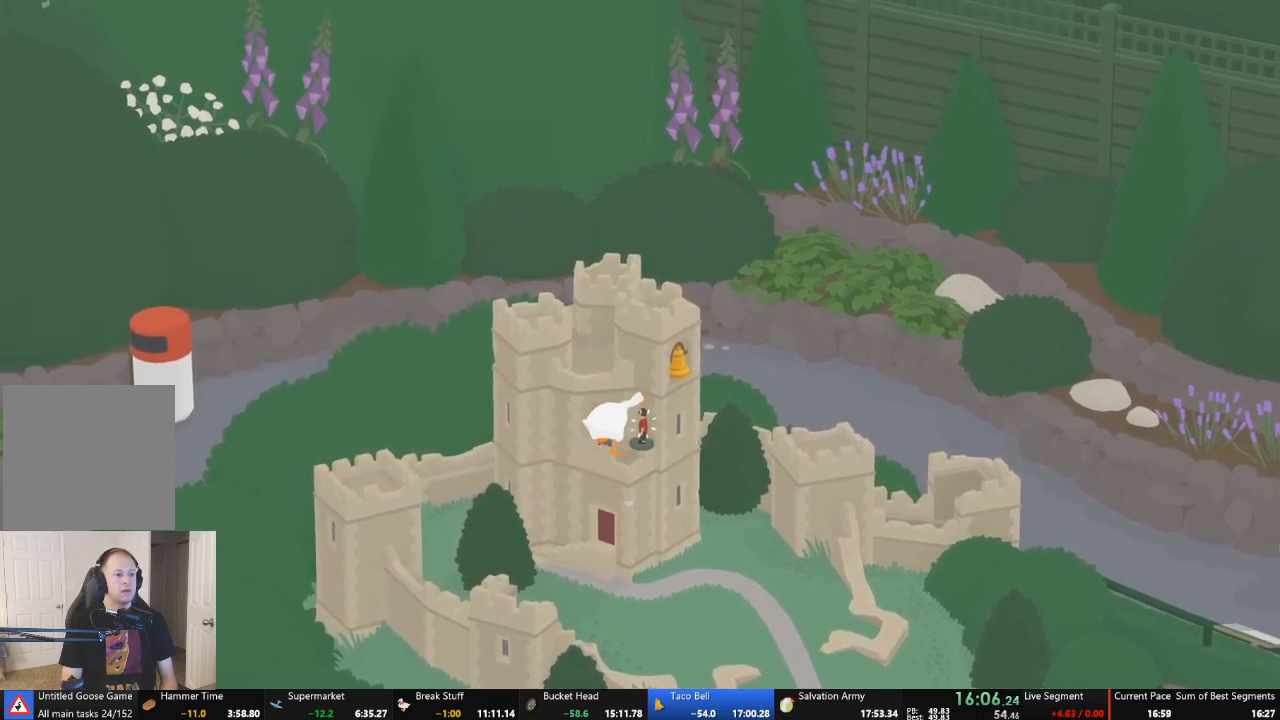
{"buttons": [], "left_stick": "up-right", "events": [[33, "L2", "up"]]}
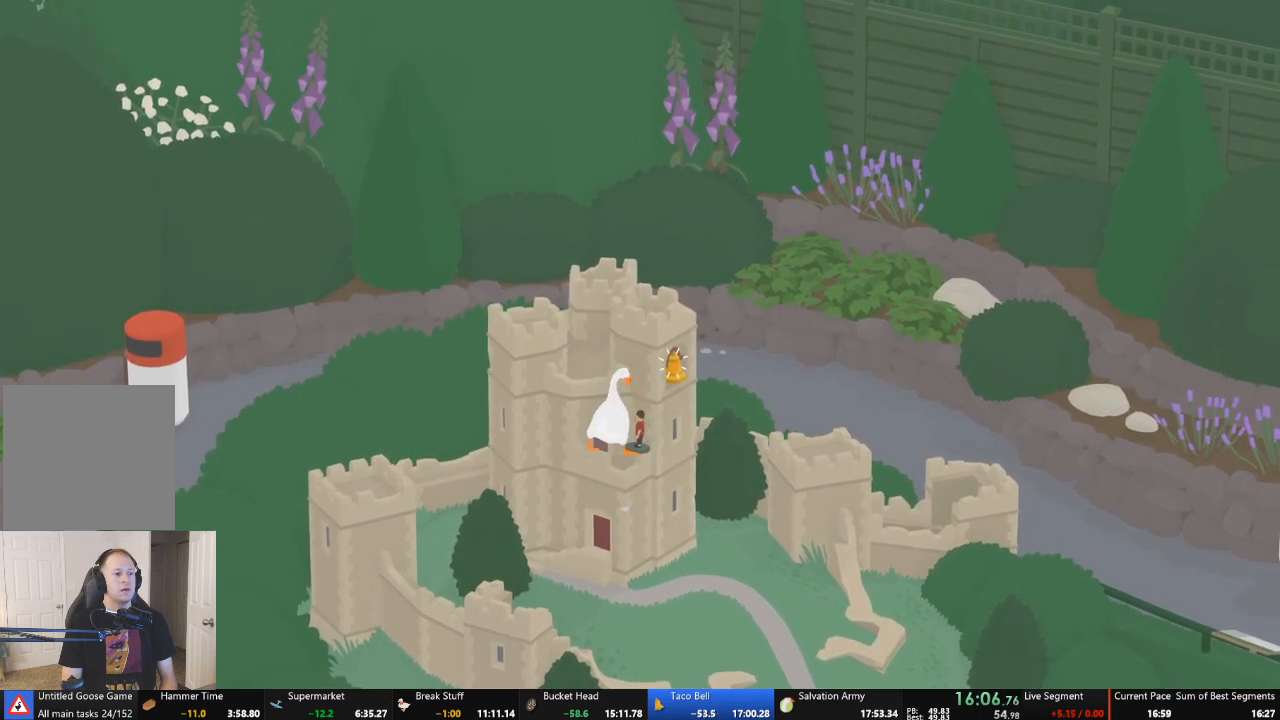
{"buttons": ["B"], "left_stick": "up-right", "events": [[333, "left_stick", "up"], [400, "B", "down"], [433, "left_stick", "up-right"]]}
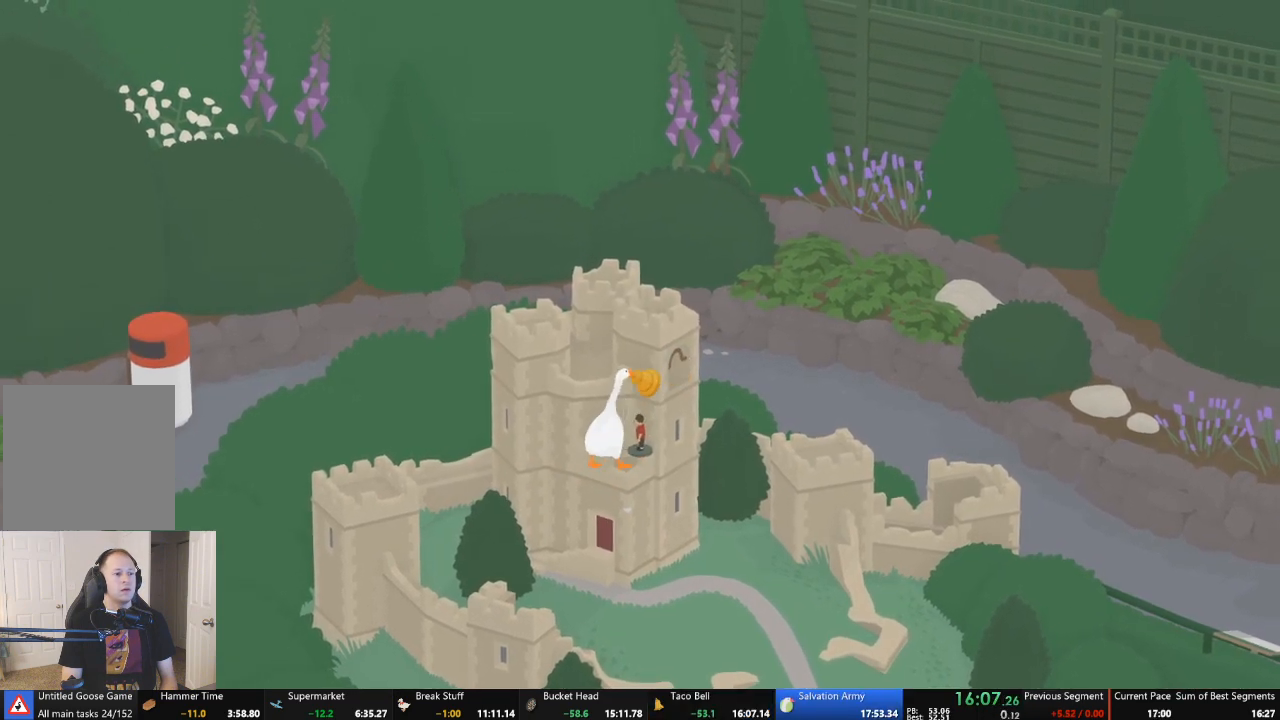
{"buttons": ["A"], "left_stick": "down", "events": [[33, "B", "up"], [67, "left_stick", "right"], [133, "A", "down"], [233, "left_stick", "down-right"], [467, "left_stick", "down"]]}
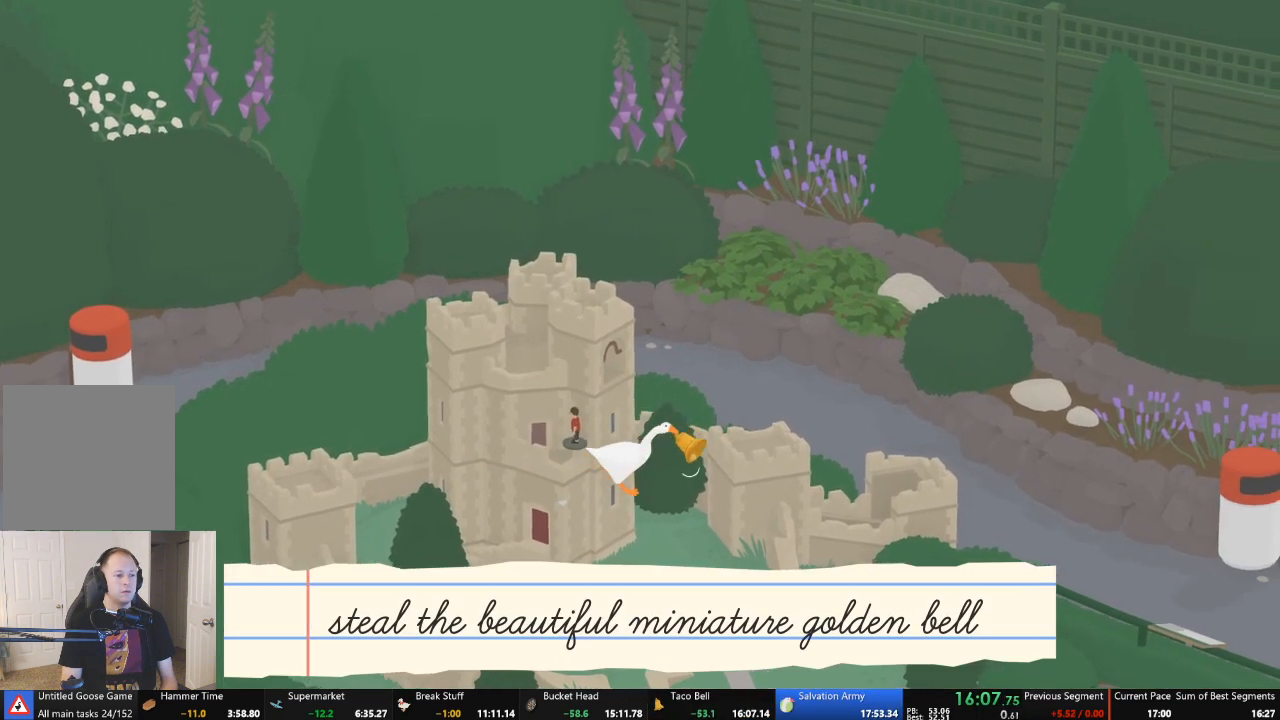
{"buttons": ["A"], "left_stick": "down-right", "events": [[100, "A", "up"], [333, "A", "down"], [433, "left_stick", "down-right"]]}
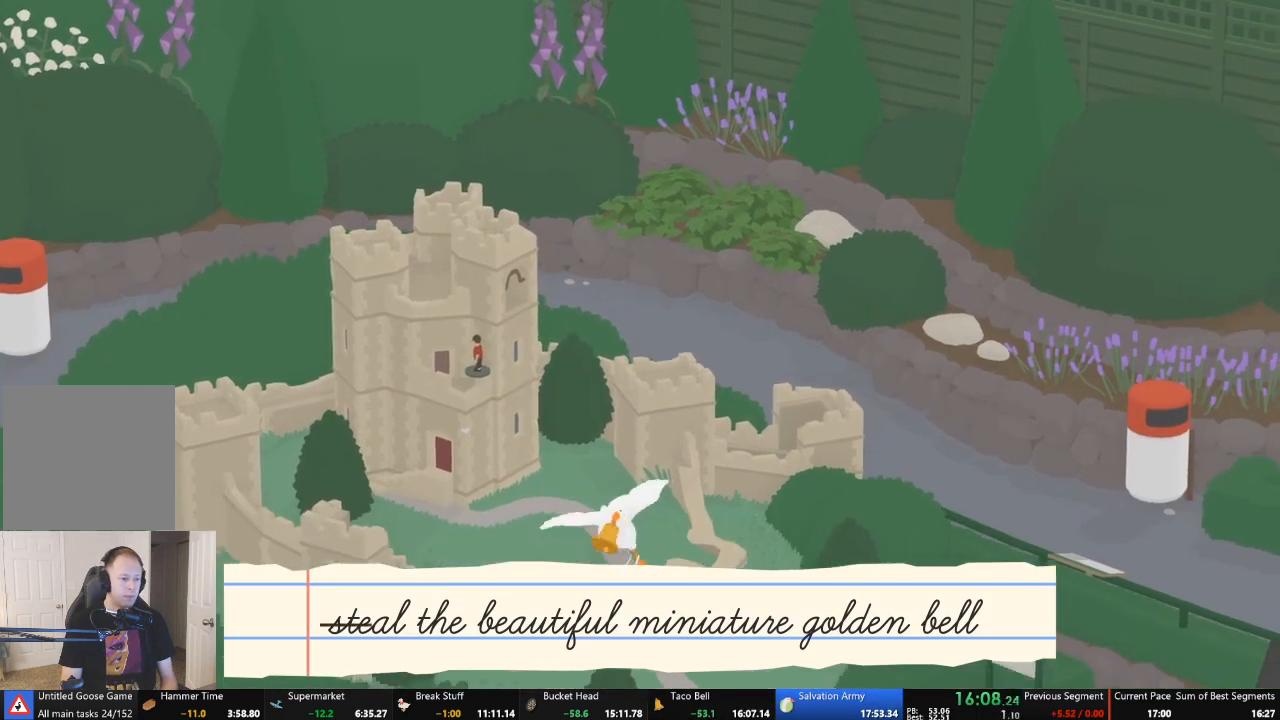
{"buttons": ["A"], "left_stick": "down-right", "events": []}
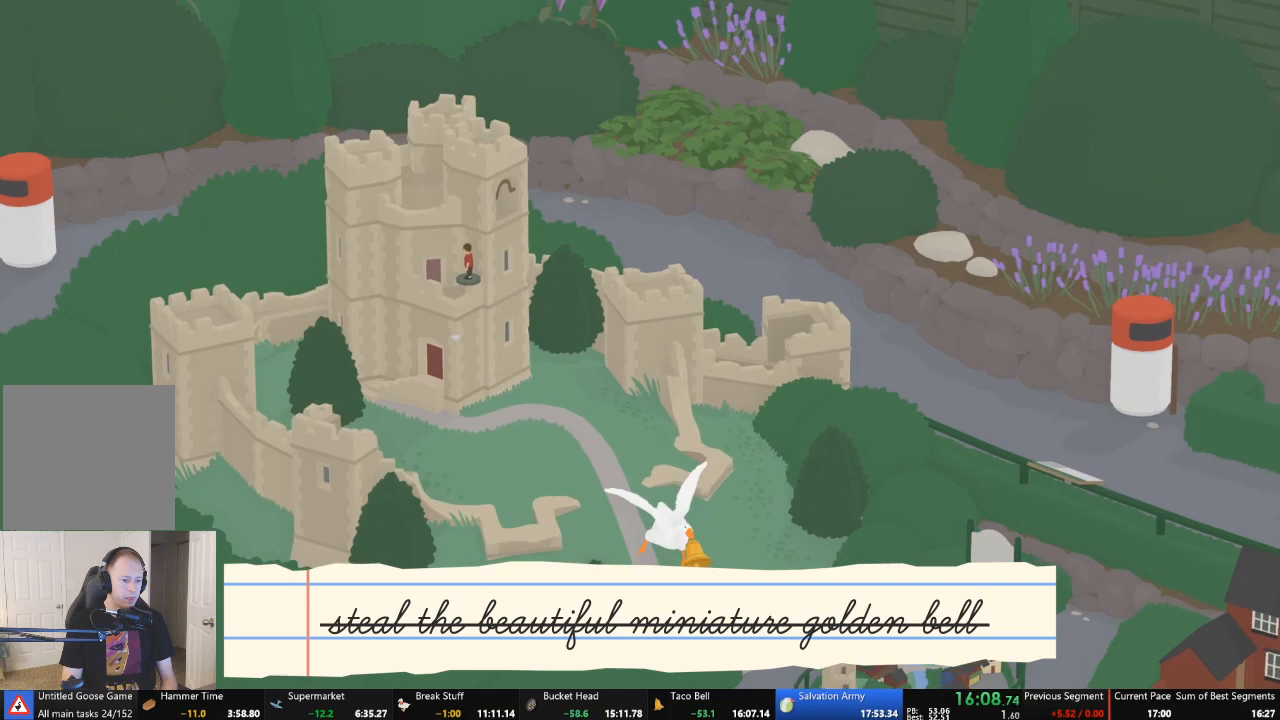
{"buttons": ["A"], "left_stick": "down-right", "events": []}
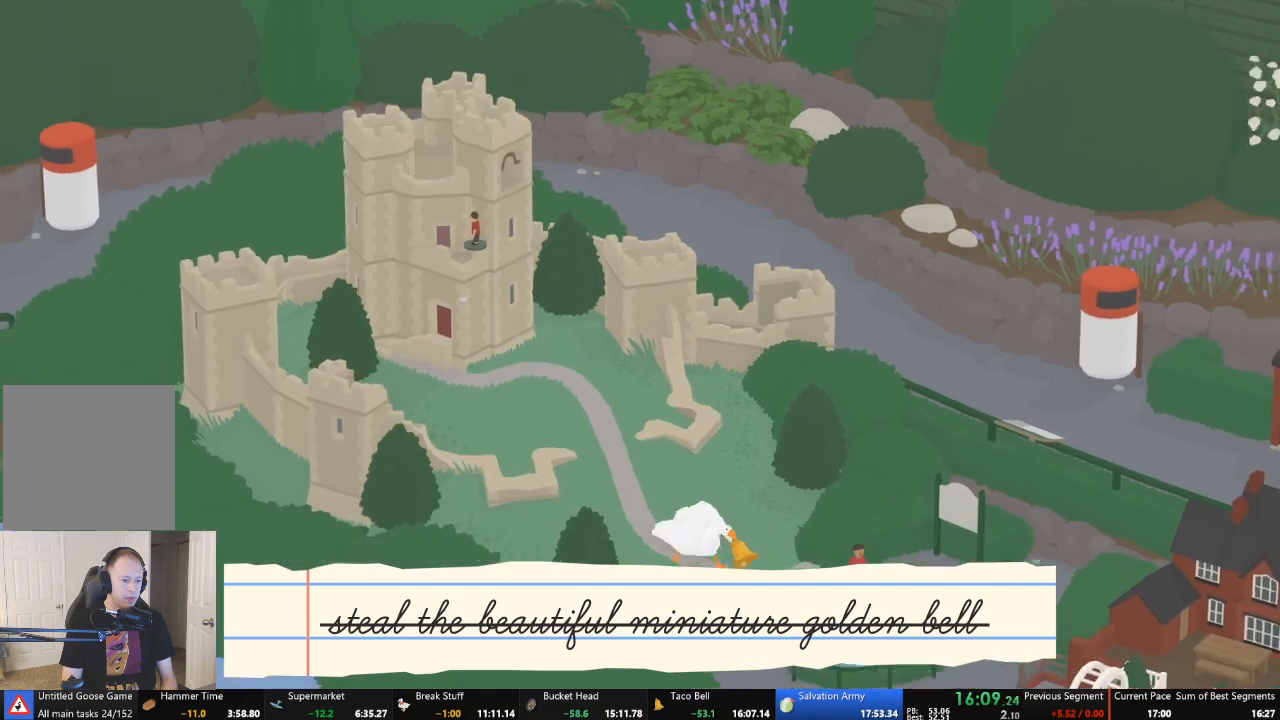
{"buttons": ["A"], "left_stick": "down", "events": [[233, "left_stick", "down"], [367, "A", "up"], [467, "A", "down"]]}
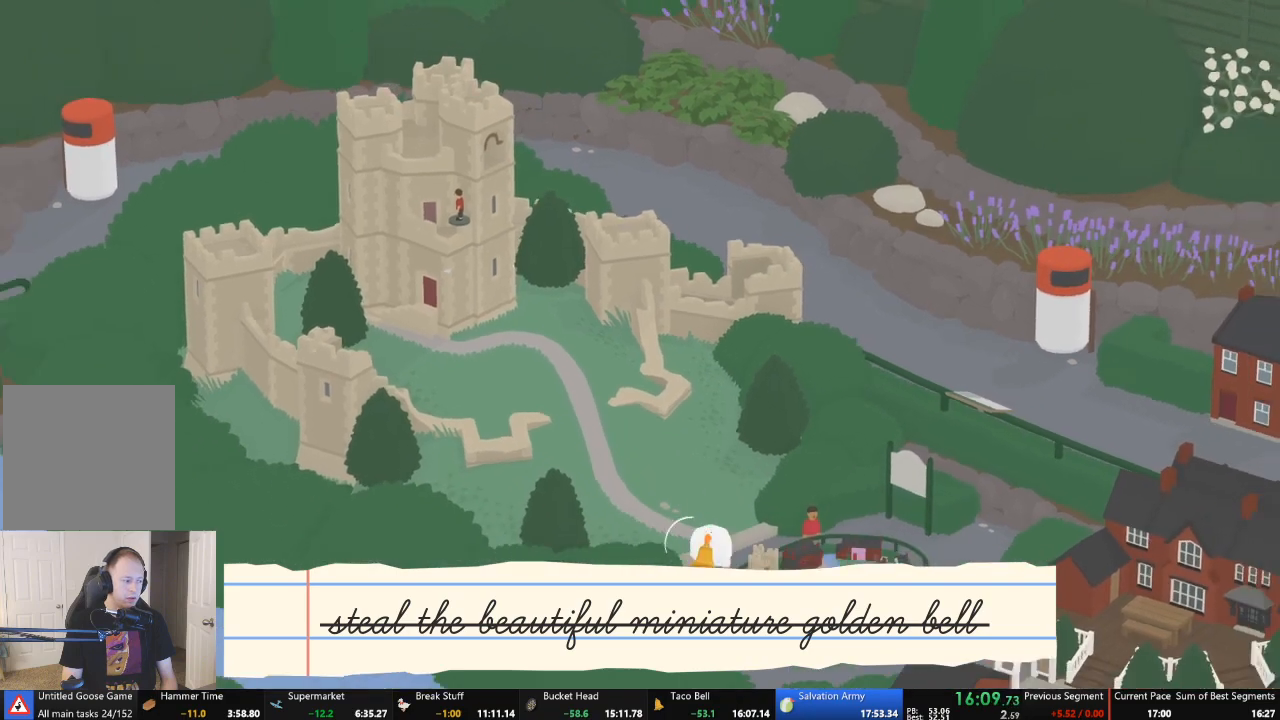
{"buttons": ["A"], "left_stick": "down-right", "events": [[433, "left_stick", "down-right"]]}
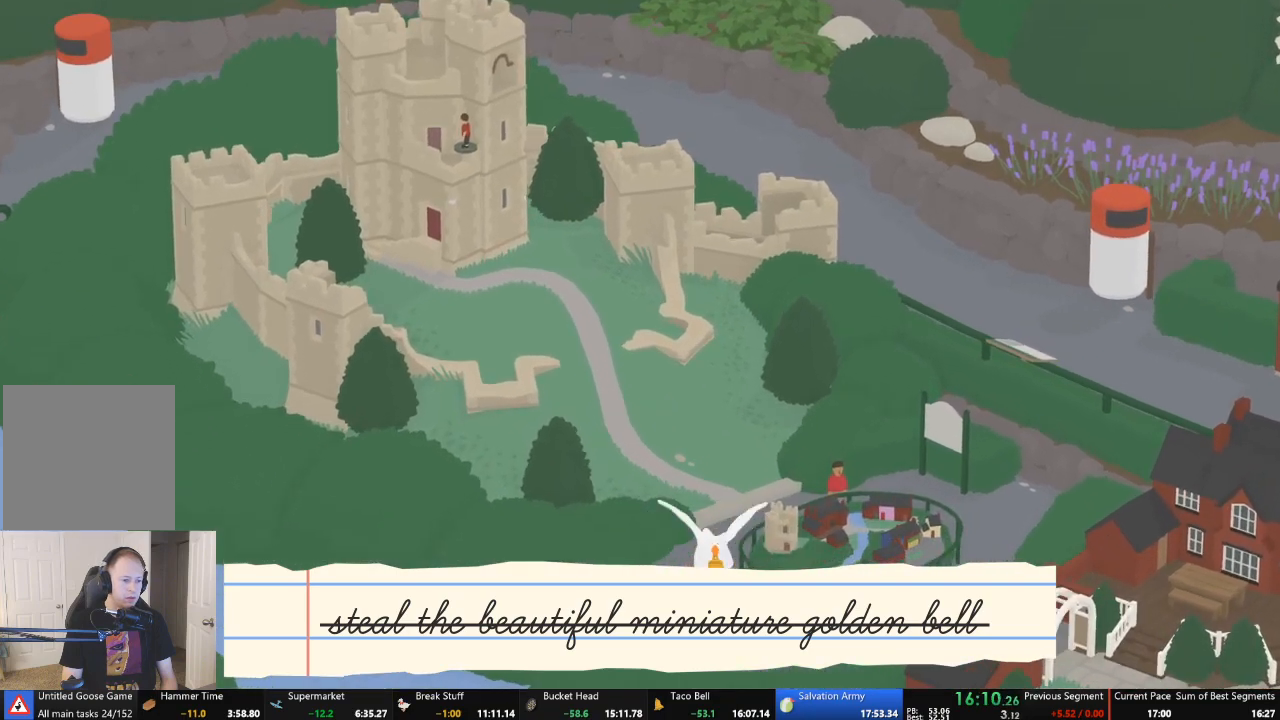
{"buttons": ["A"], "left_stick": "right", "events": [[333, "A", "up"], [400, "left_stick", "right"], [500, "A", "down"]]}
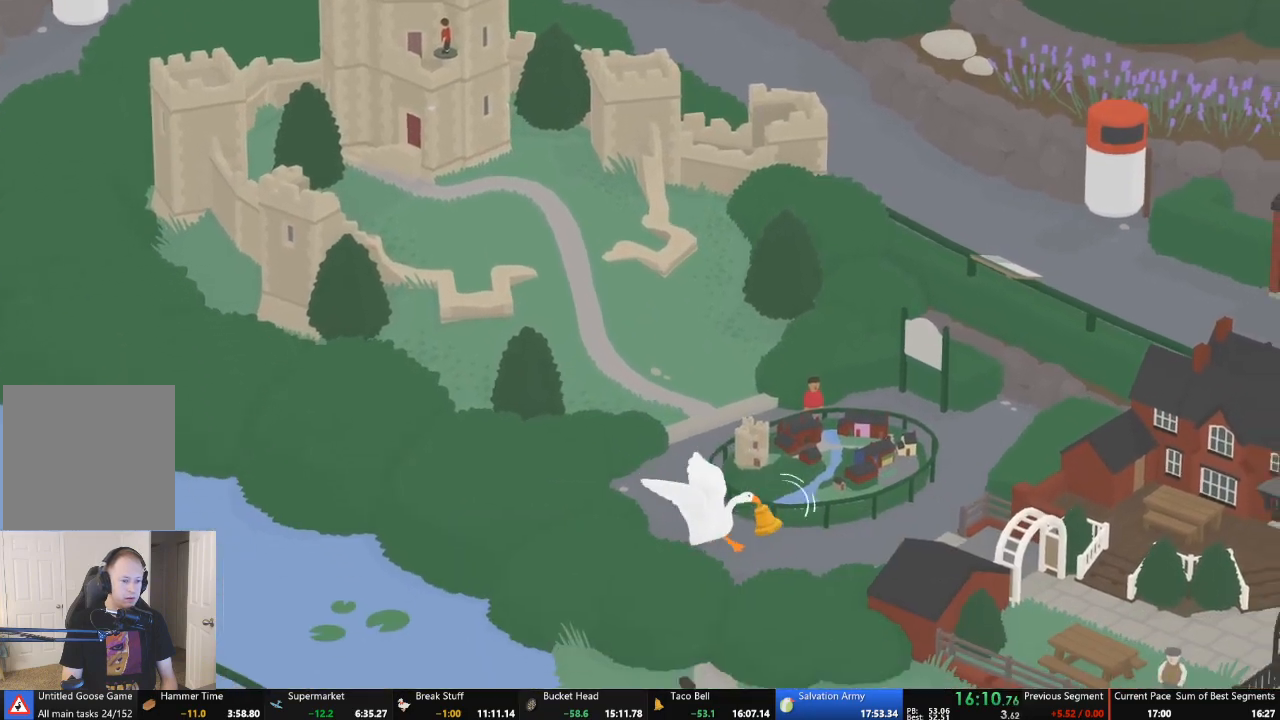
{"buttons": ["A"], "left_stick": "right", "events": []}
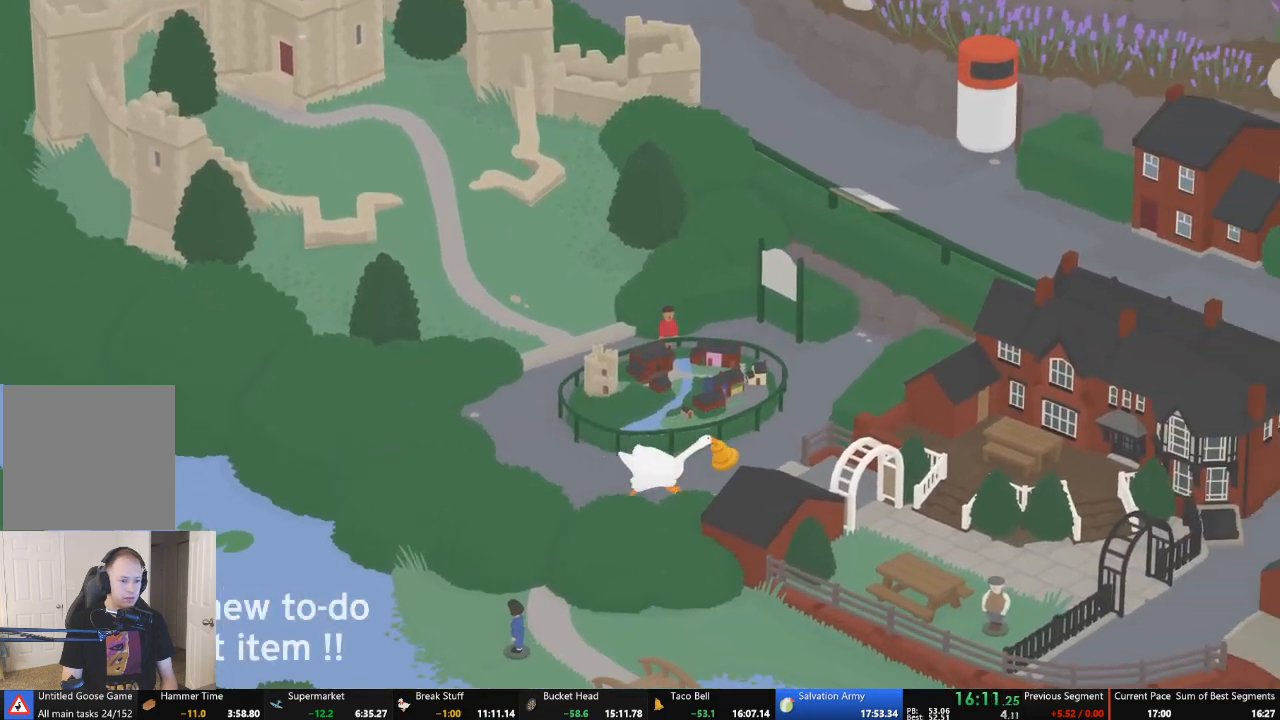
{"buttons": ["A"], "left_stick": "down-right", "events": [[333, "A", "up"], [367, "left_stick", "down-right"], [500, "A", "down"]]}
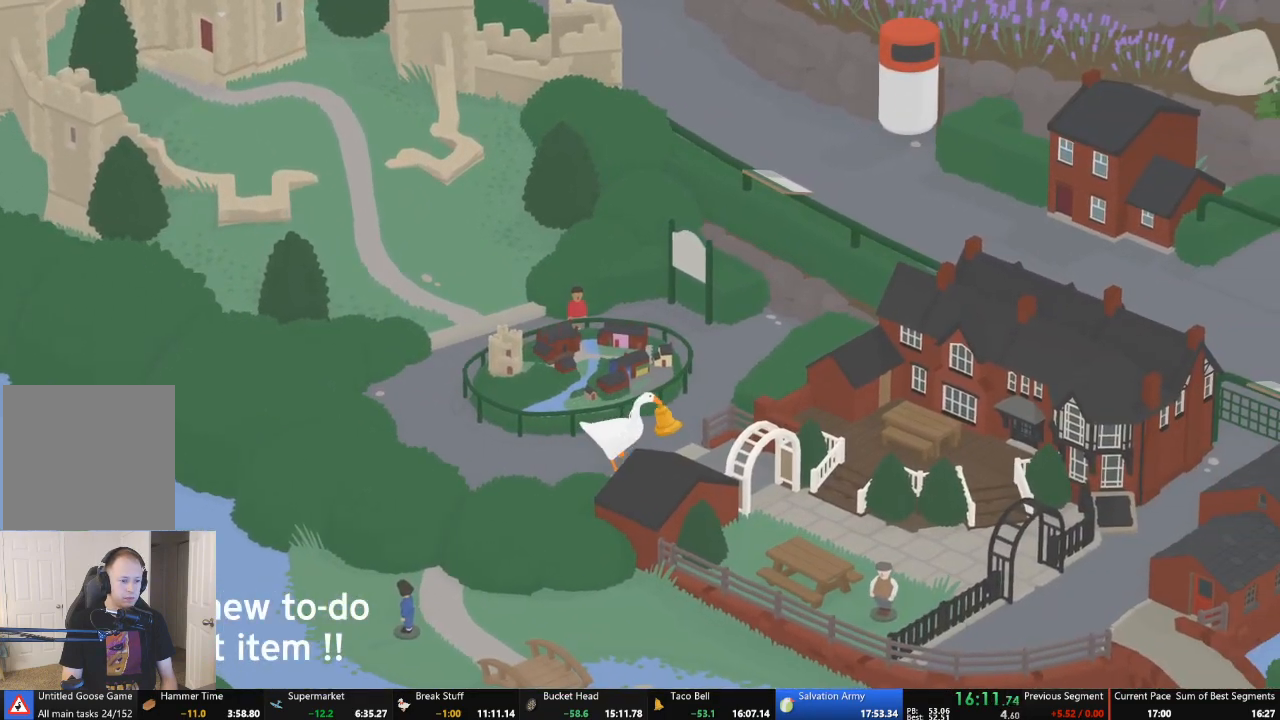
{"buttons": ["A"], "left_stick": "up-right", "events": [[133, "L2", "down"], [233, "L2", "up"], [300, "left_stick", "up-right"], [333, "A", "up"], [467, "A", "down"]]}
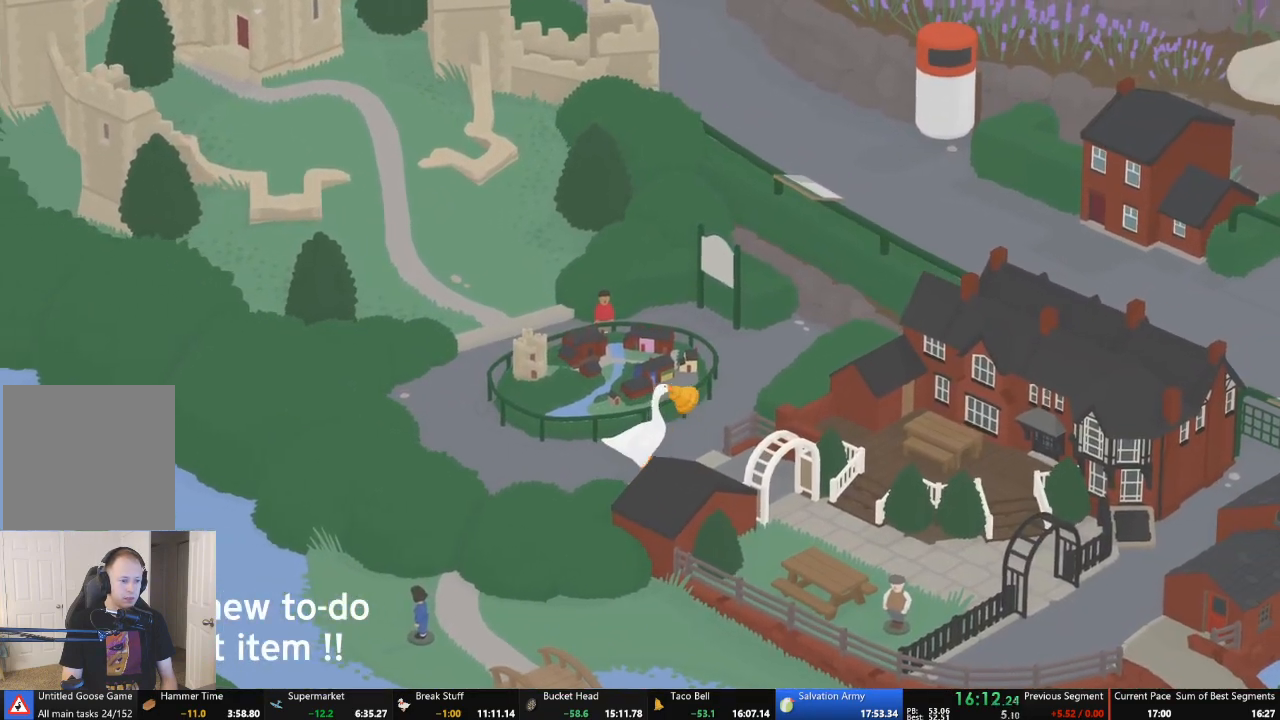
{"buttons": [], "left_stick": "down", "events": [[167, "A", "up"], [267, "left_stick", "down-right"], [367, "left_stick", "down"]]}
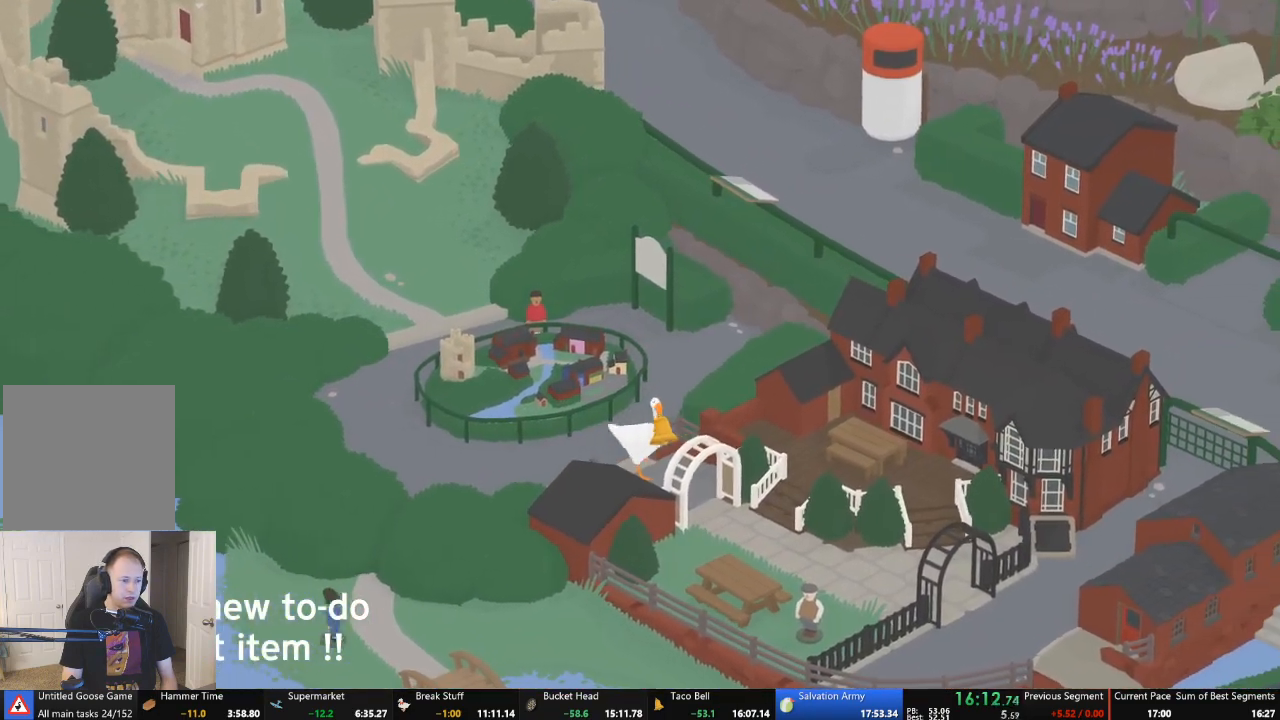
{"buttons": ["A", "L2"], "left_stick": "down-right", "events": [[67, "L2", "down"], [67, "left_stick", "down-right"], [100, "A", "down"]]}
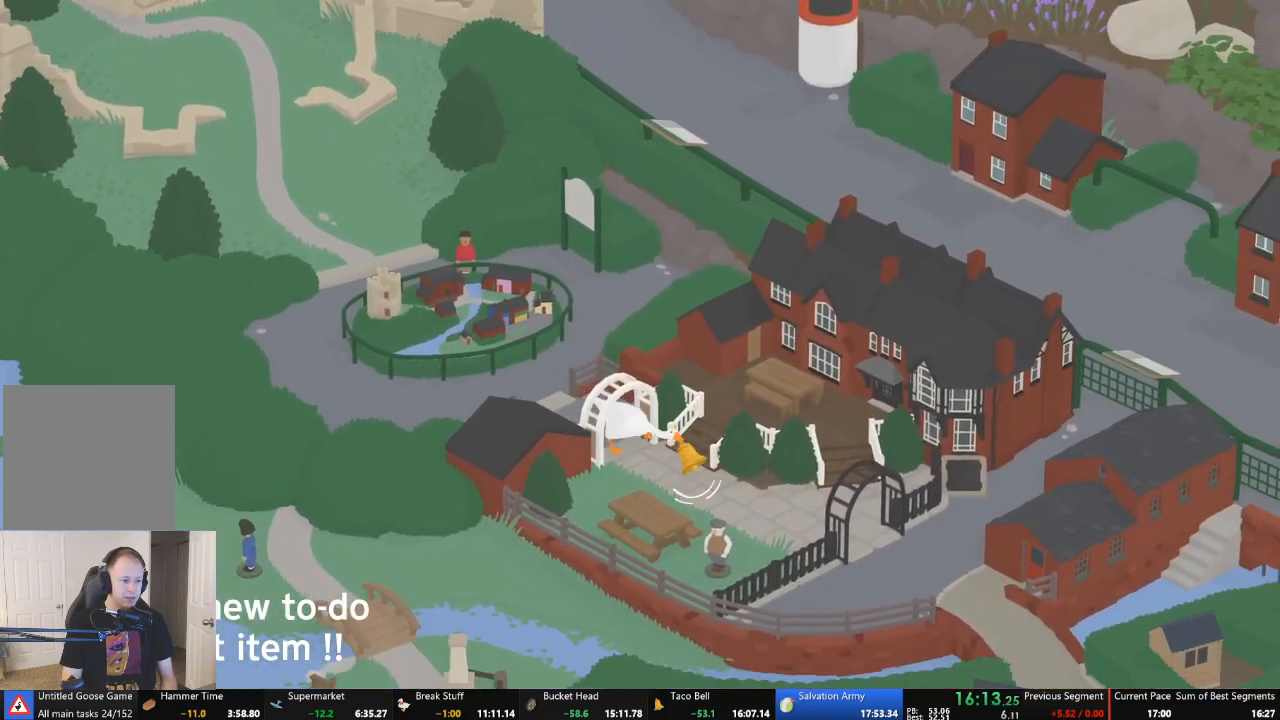
{"buttons": ["A"], "left_stick": "down-left", "events": [[67, "left_stick", "down-left"], [133, "A", "up"], [133, "L2", "up"], [333, "A", "down"]]}
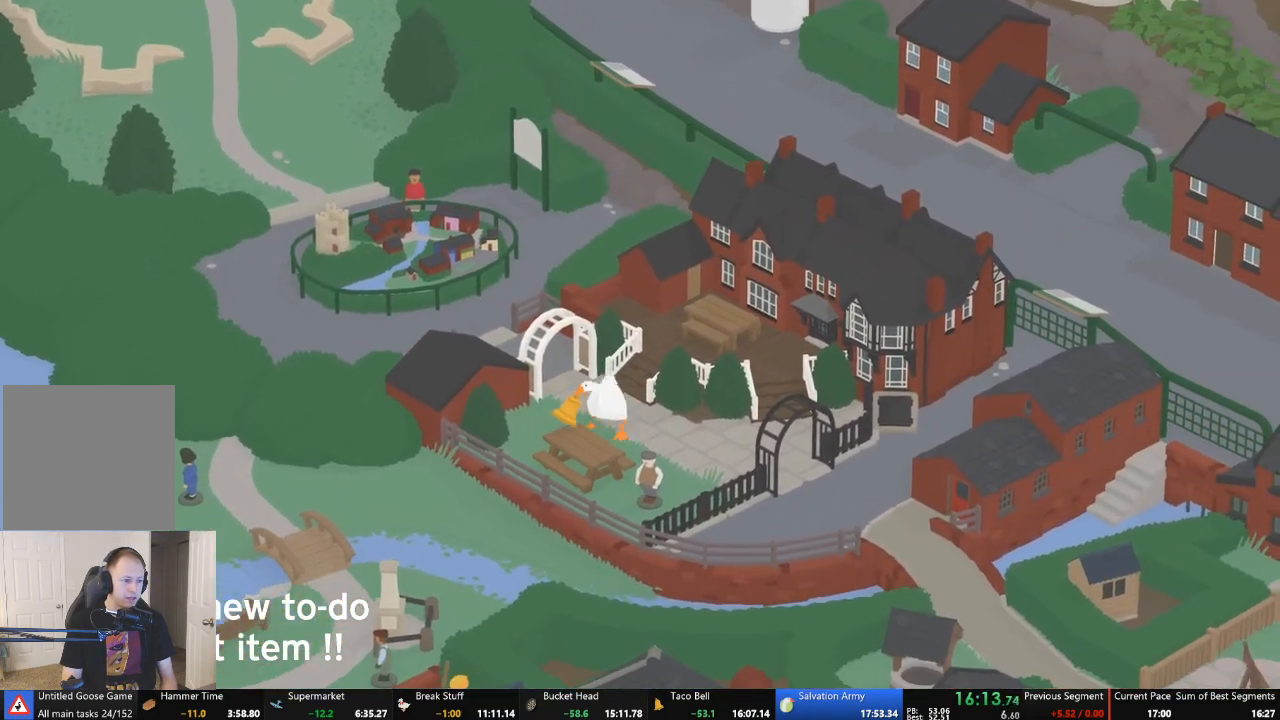
{"buttons": [], "left_stick": "up", "events": [[100, "left_stick", "left"], [333, "left_stick", "up-left"], [400, "A", "up"], [433, "left_stick", "up"]]}
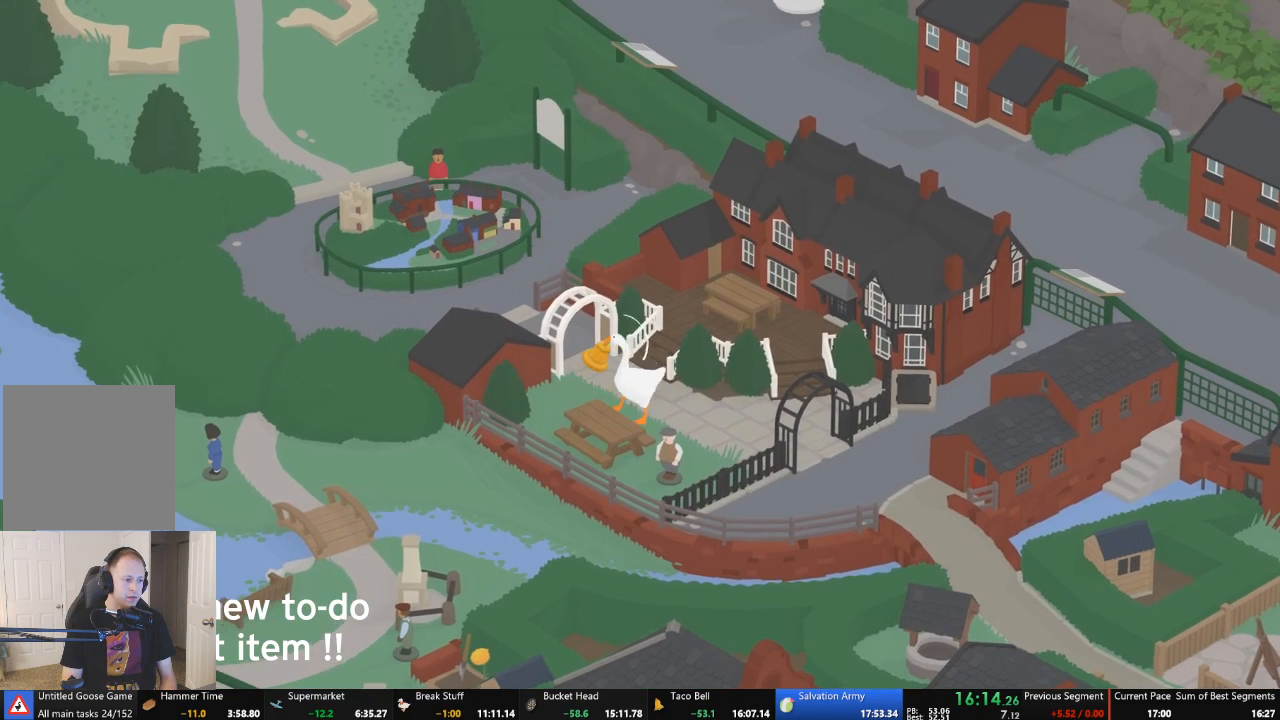
{"buttons": [], "left_stick": "down", "events": [[133, "A", "down"], [200, "left_stick", "up-left"], [433, "A", "up"], [500, "left_stick", "down"]]}
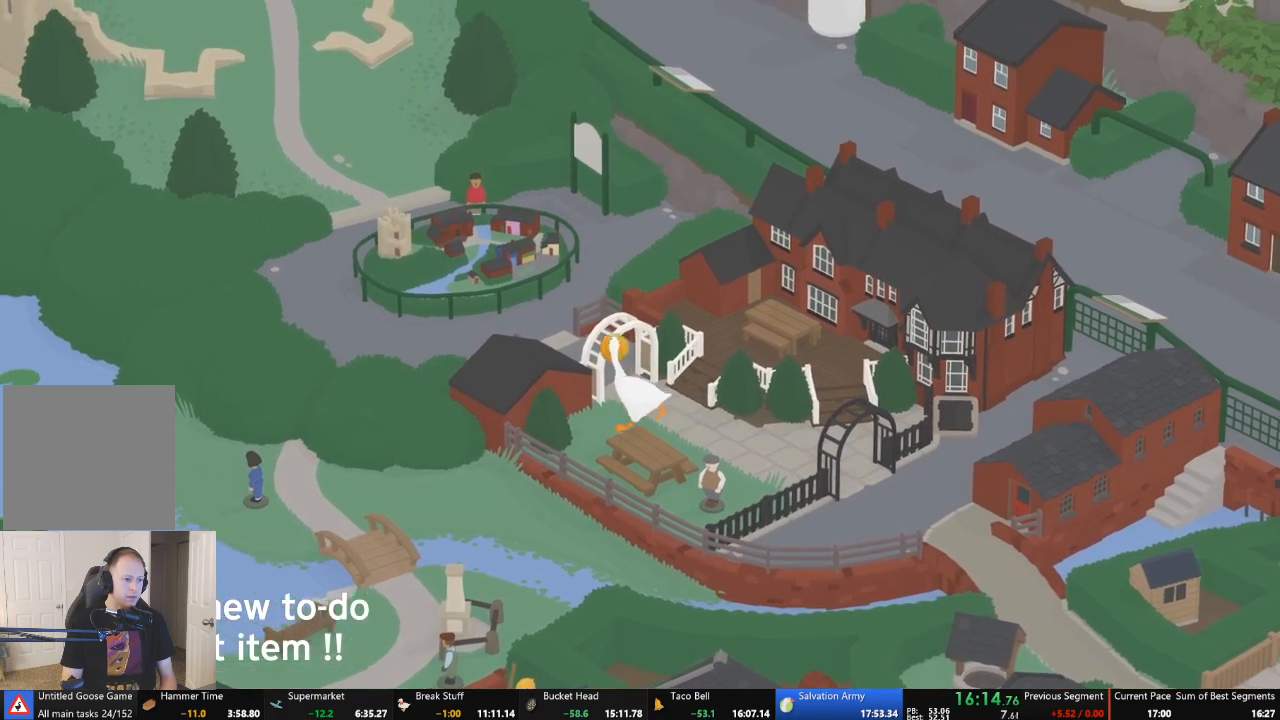
{"buttons": ["A", "L2"], "left_stick": "down-left", "events": [[200, "A", "down"], [433, "left_stick", "down-left"], [467, "L2", "down"]]}
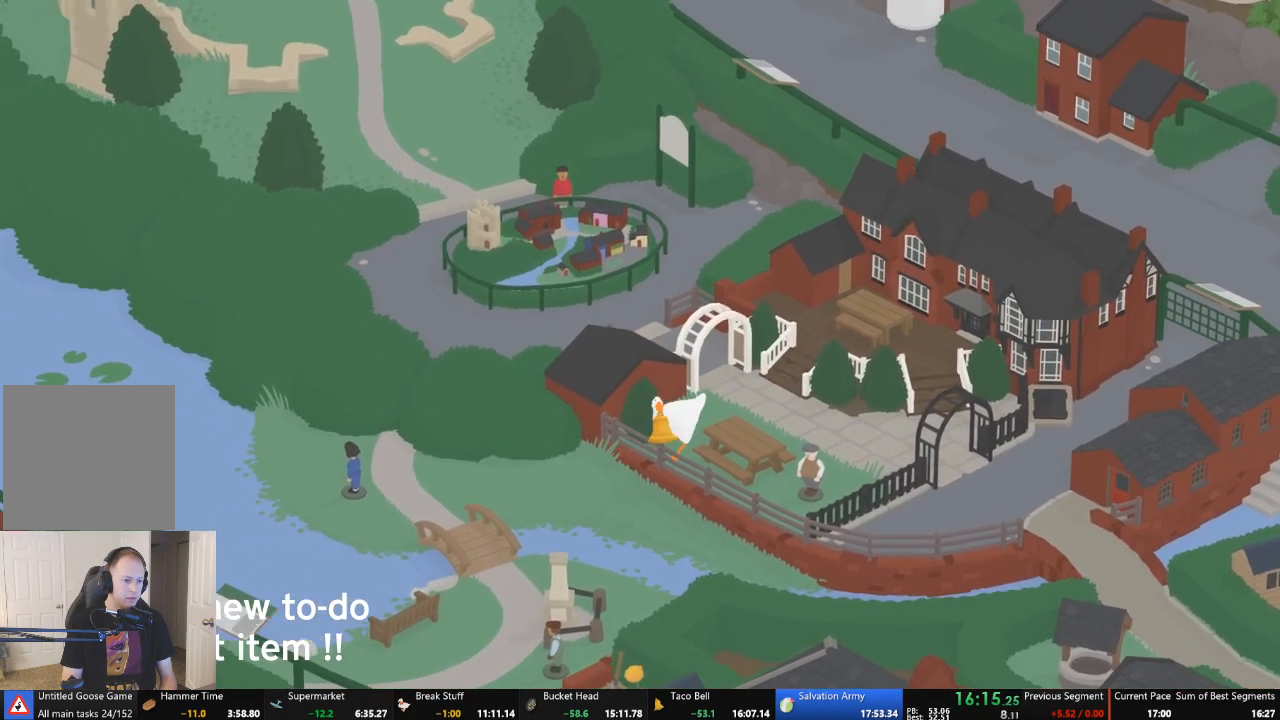
{"buttons": ["A"], "left_stick": "up-left", "events": [[33, "A", "up"], [100, "left_stick", "left"], [133, "A", "down"], [200, "left_stick", "up-left"], [500, "L2", "up"]]}
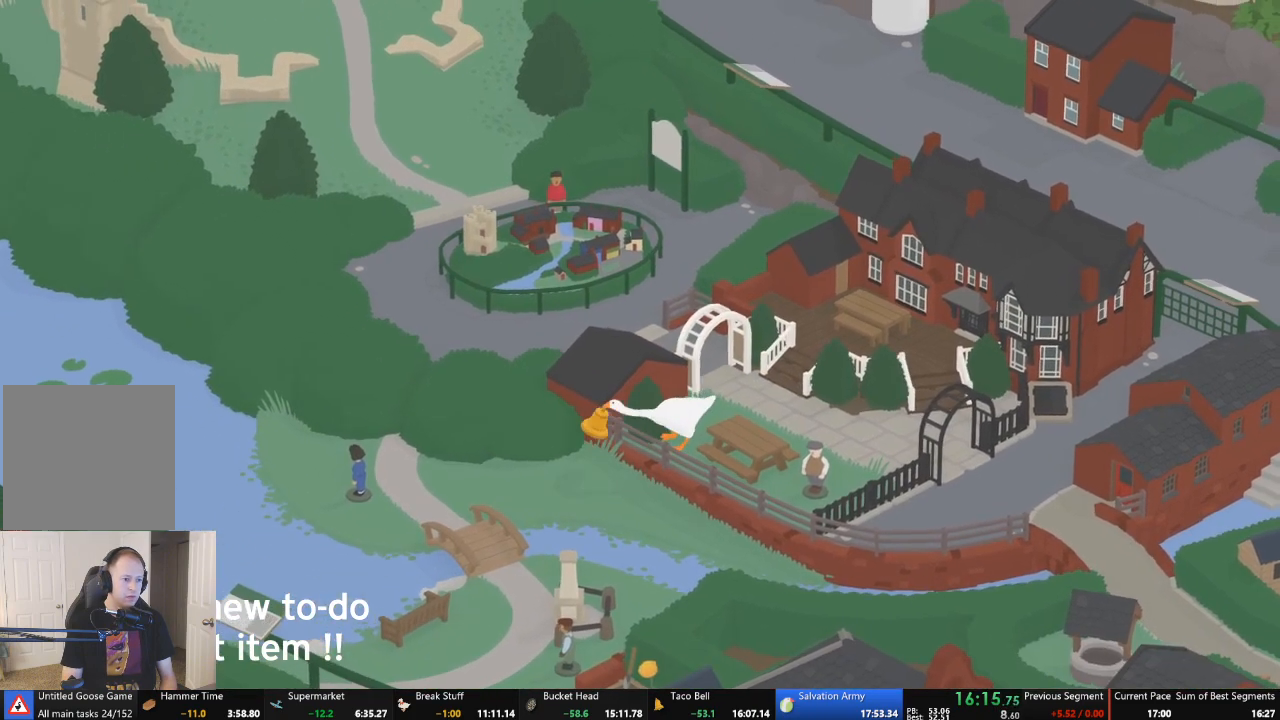
{"buttons": ["A", "L2"], "left_stick": "left", "events": [[133, "A", "up"], [133, "left_stick", "left"], [167, "L2", "down"], [267, "A", "down"]]}
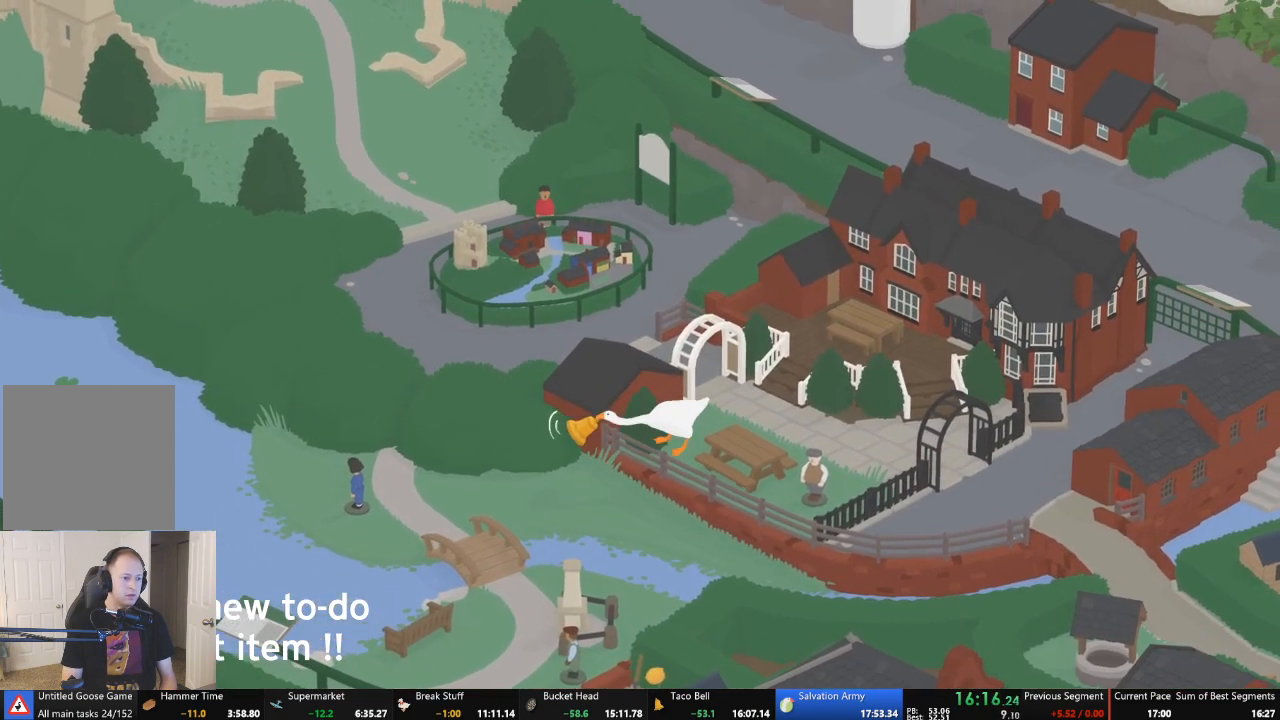
{"buttons": ["A"], "left_stick": "down", "events": [[100, "left_stick", "down"], [167, "A", "up"], [267, "A", "down"], [467, "L2", "up"]]}
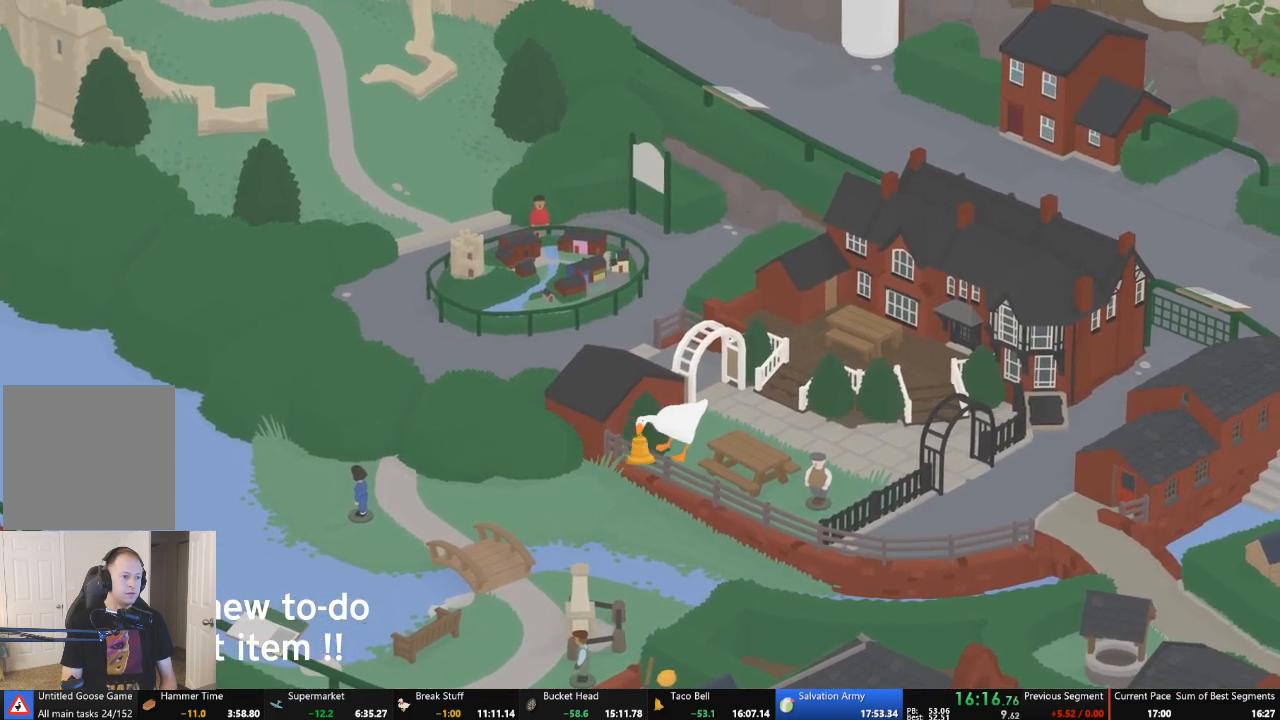
{"buttons": ["A", "L2"], "left_stick": "down-left", "events": [[67, "A", "up"], [167, "A", "down"], [167, "L2", "down"], [200, "left_stick", "down-left"], [333, "left_stick", "down"], [500, "left_stick", "down-left"]]}
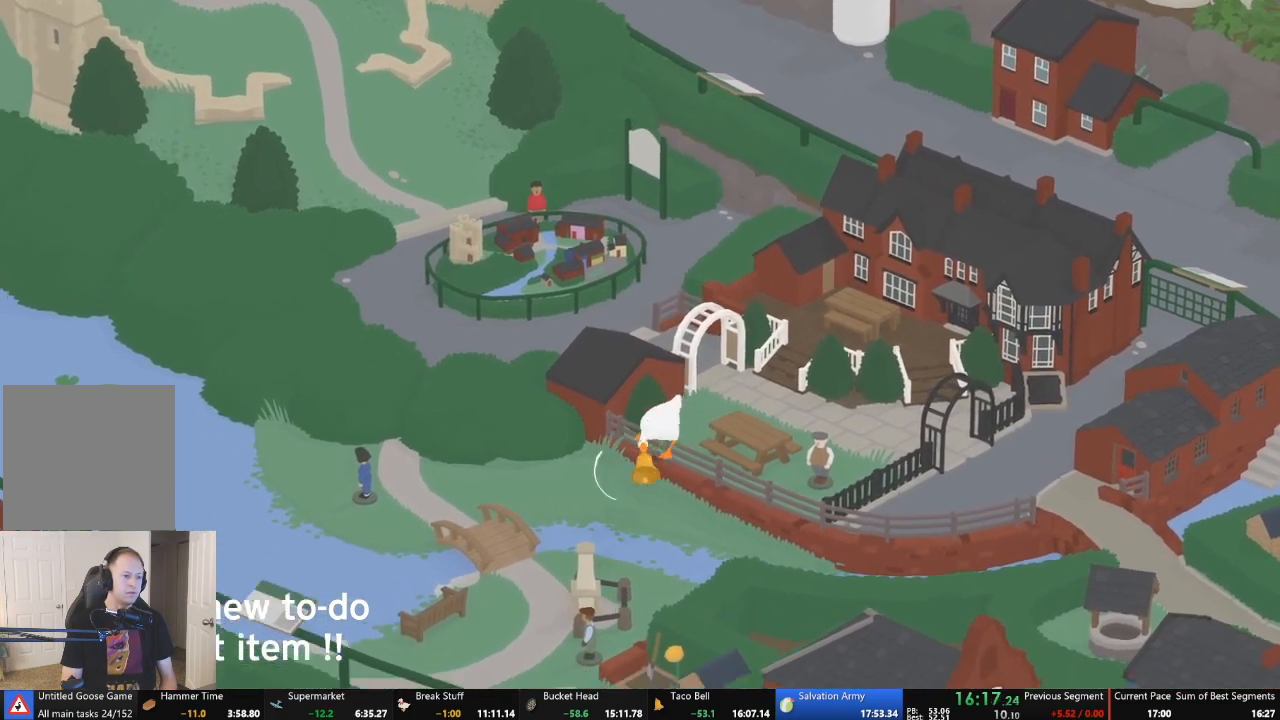
{"buttons": [], "left_stick": "up", "events": [[67, "A", "up"], [133, "left_stick", "left"], [167, "A", "down"], [233, "left_stick", "up-left"], [267, "L2", "up"], [400, "A", "up"], [500, "left_stick", "up"]]}
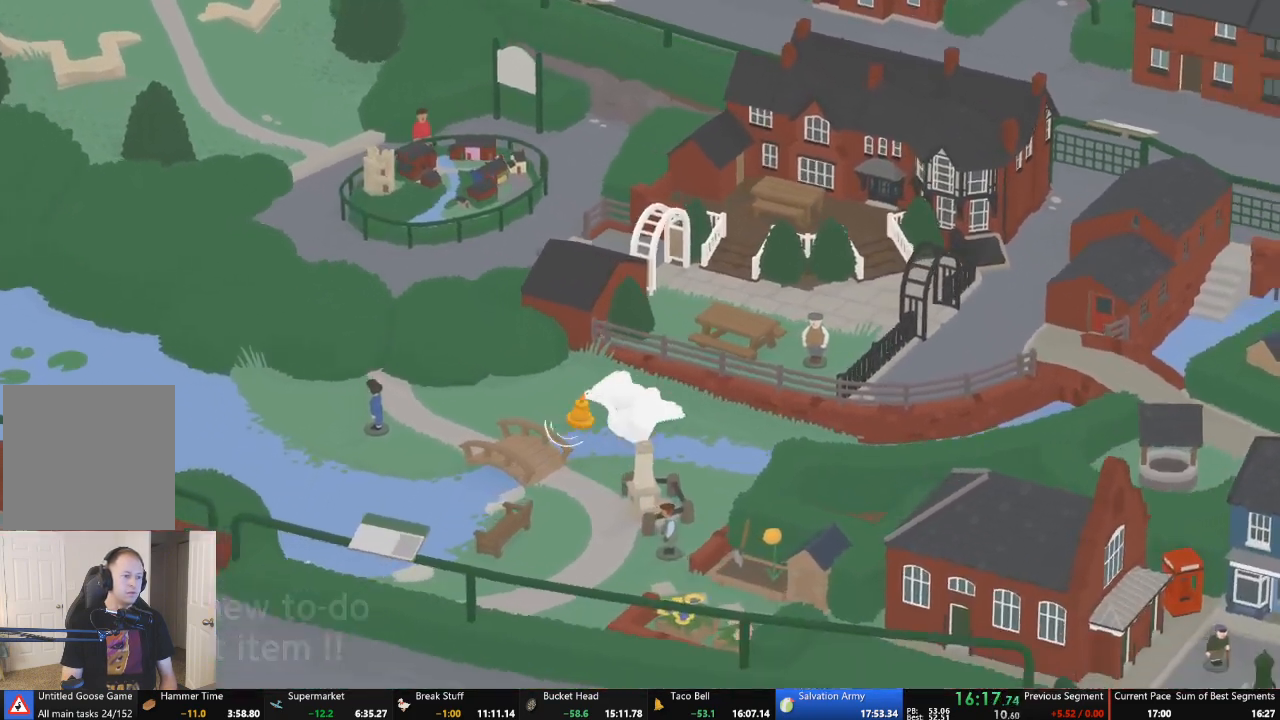
{"buttons": ["A"], "left_stick": "up-left", "events": [[133, "A", "down"], [300, "left_stick", "up-left"]]}
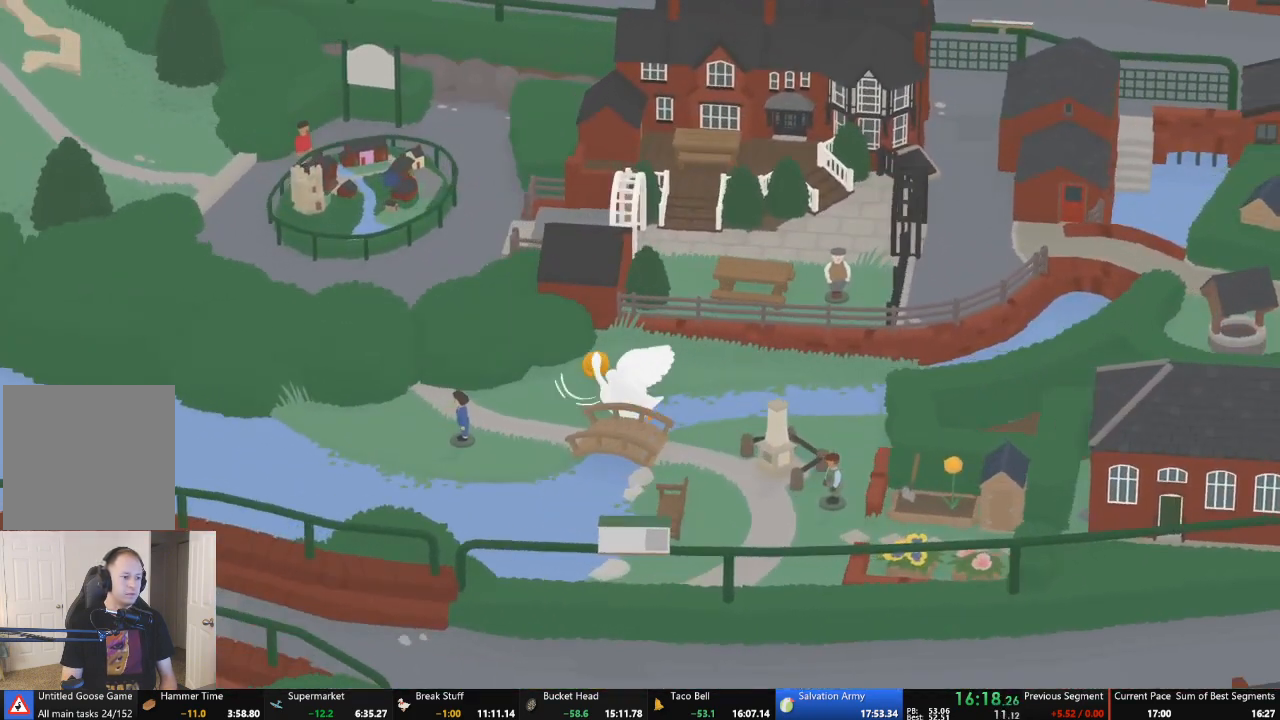
{"buttons": ["A"], "left_stick": "down", "events": [[100, "left_stick", "down-left"], [200, "left_stick", "down"], [333, "A", "up"], [433, "A", "down"]]}
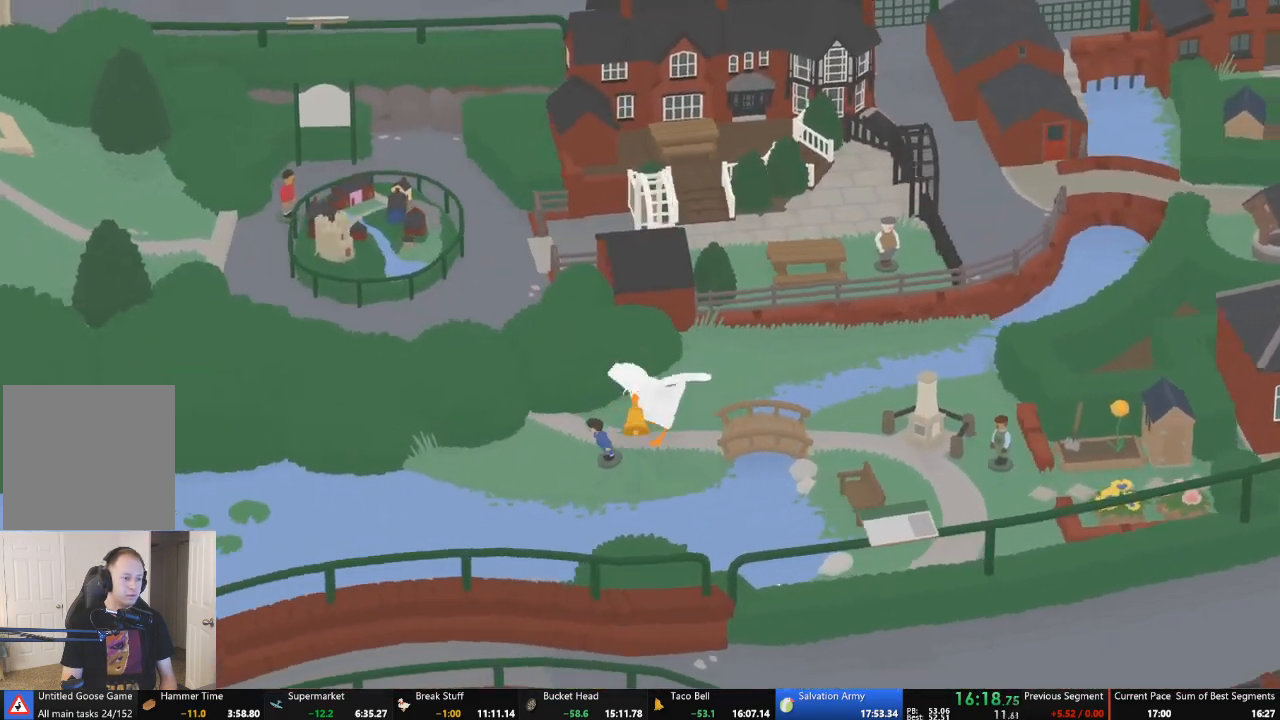
{"buttons": ["A"], "left_stick": "down", "events": []}
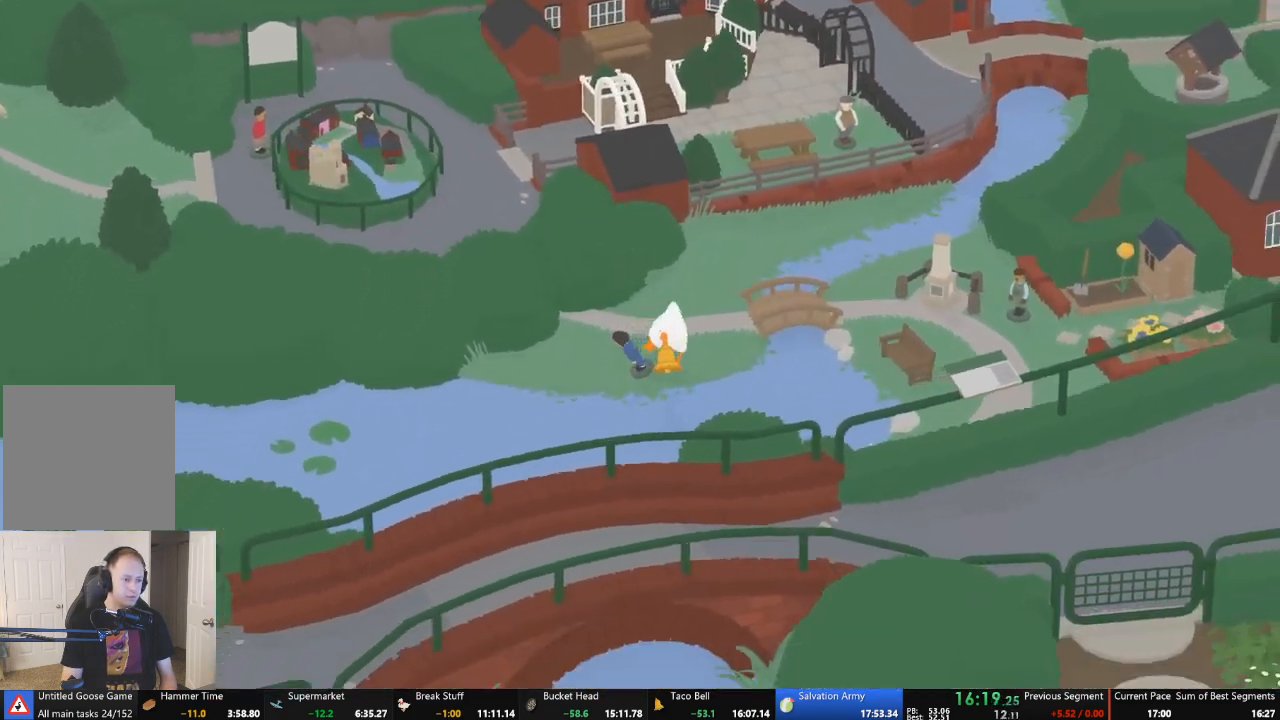
{"buttons": ["A"], "left_stick": "down", "events": []}
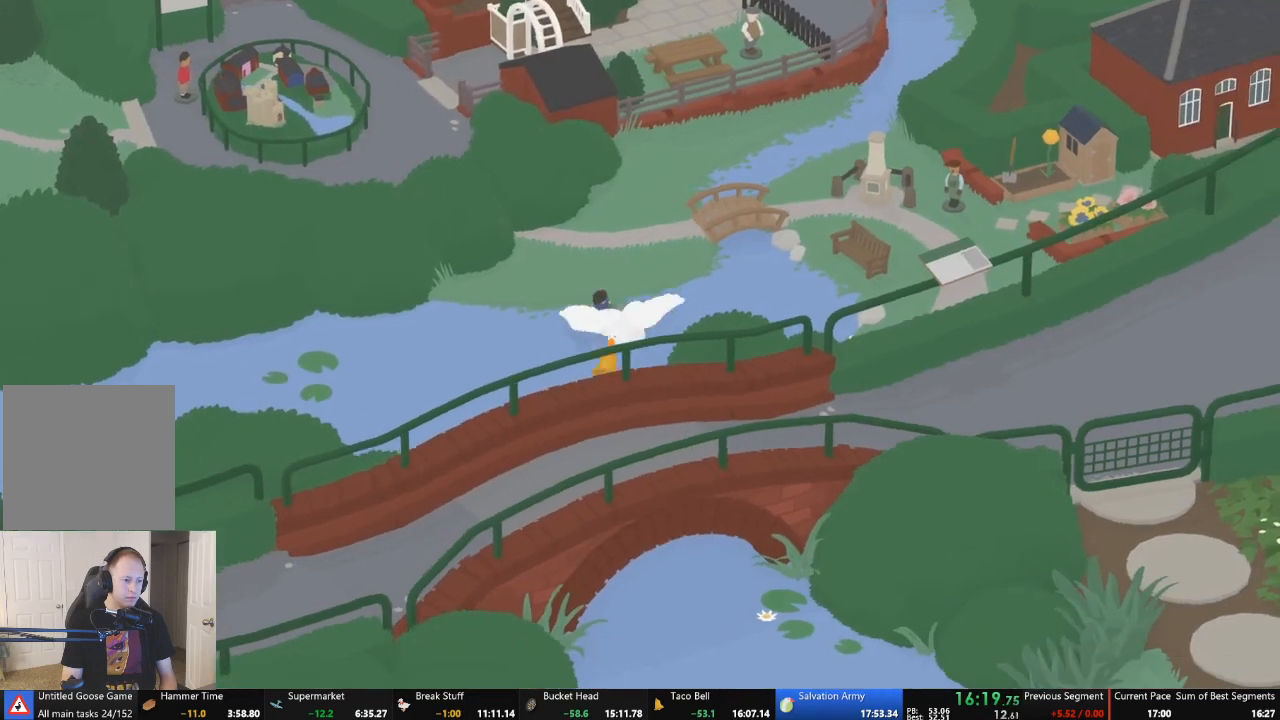
{"buttons": ["A"], "left_stick": "down", "events": []}